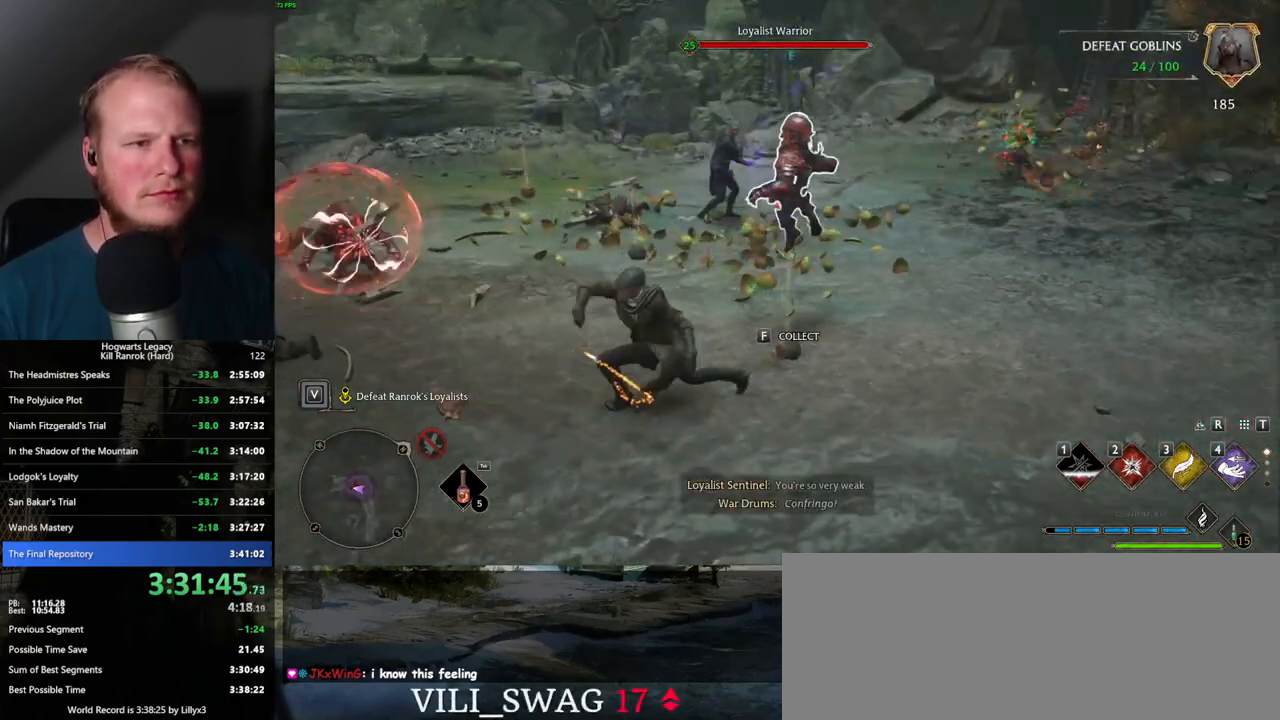
Gameplay with keyboard and mouse; each line is a JSON object with the keys and mouse buttons held at the frame after it. "events" lists presses ("down") and releases ("up") of ".", "/", "0", "1", "2", "3", "4", "5", "6", "7", "8", "9", "a", "alt_l", "alt_r", "b", "backslash", "backspace", "c", "caps_lock", "comma", "ctrl_l", "ctrl_r", "d", "e", "equals", "escape", "f", "f1", "f10", "f11", "f12", "f2", "f3", "f4", "f5", "f6", "f7", "f8", "f9", "g", "h", "i", "j", "k", "l", "lbracket", "m", "minus", "n", "o", "p", "q", "quote", "r", "rbracket", "return", "s", "semicolon", "shift_l", "shift_r", "space", "super_l", "super_r", "t", "tab", "tilde", "u", "v", "w", "x", "y", "z", "mouse_left", "mouse_wheel", "mouse_right", "mouse_mb4" and "mouse_mb5" between this image and that frame as [ms after this image, input, new state], when the widget could be followed in between. "mouse_left", "mouse_wheel", "mouse_right", "mouse_mb4", "mouse_mb5" = the "left", "wheel", "right", "mb4", "mb5" buttons of the "mouse" list. No other keys are recorded. "wheel" means that the mouse wheel is clicked or scrolled. Mouse movement is not recorded.
{"keys": ["d", "s"], "mouse": [], "events": [[84, "w", "up"], [350, "d", "down"], [467, "s", "down"]]}
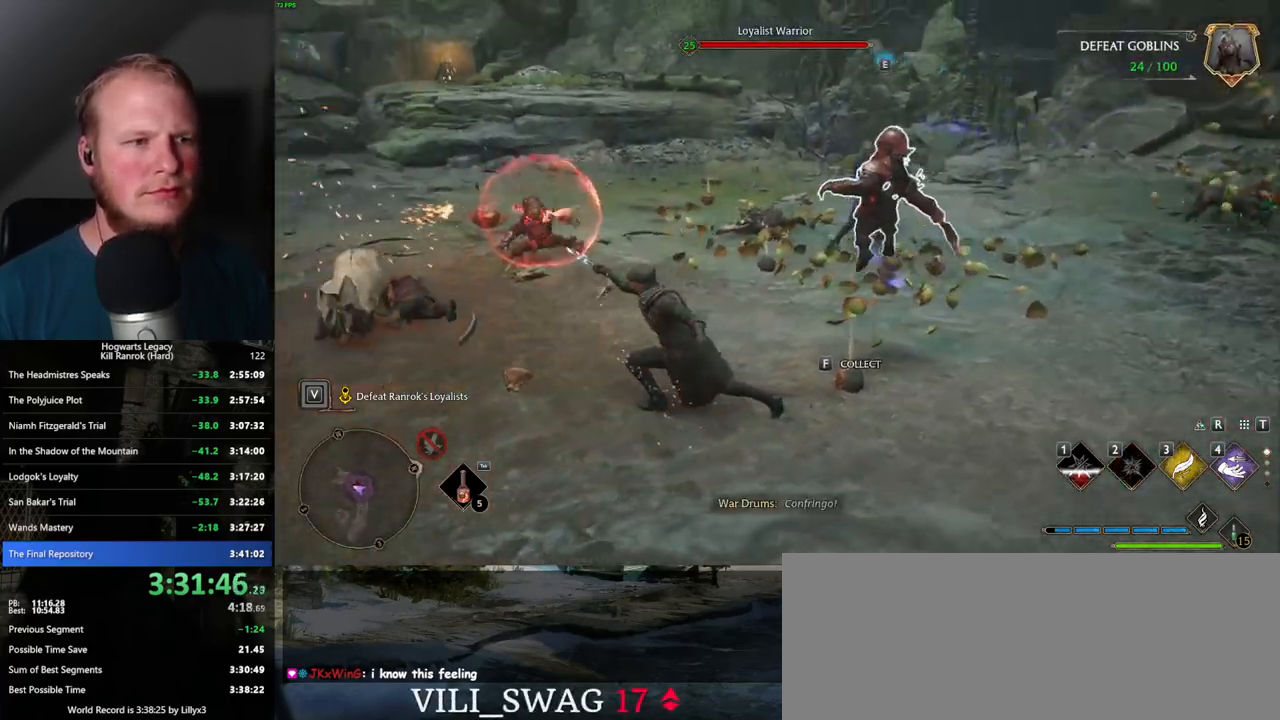
{"keys": ["a", "s"], "mouse": [], "events": [[117, "space", "down"], [267, "space", "up"], [467, "a", "down"], [467, "d", "up"]]}
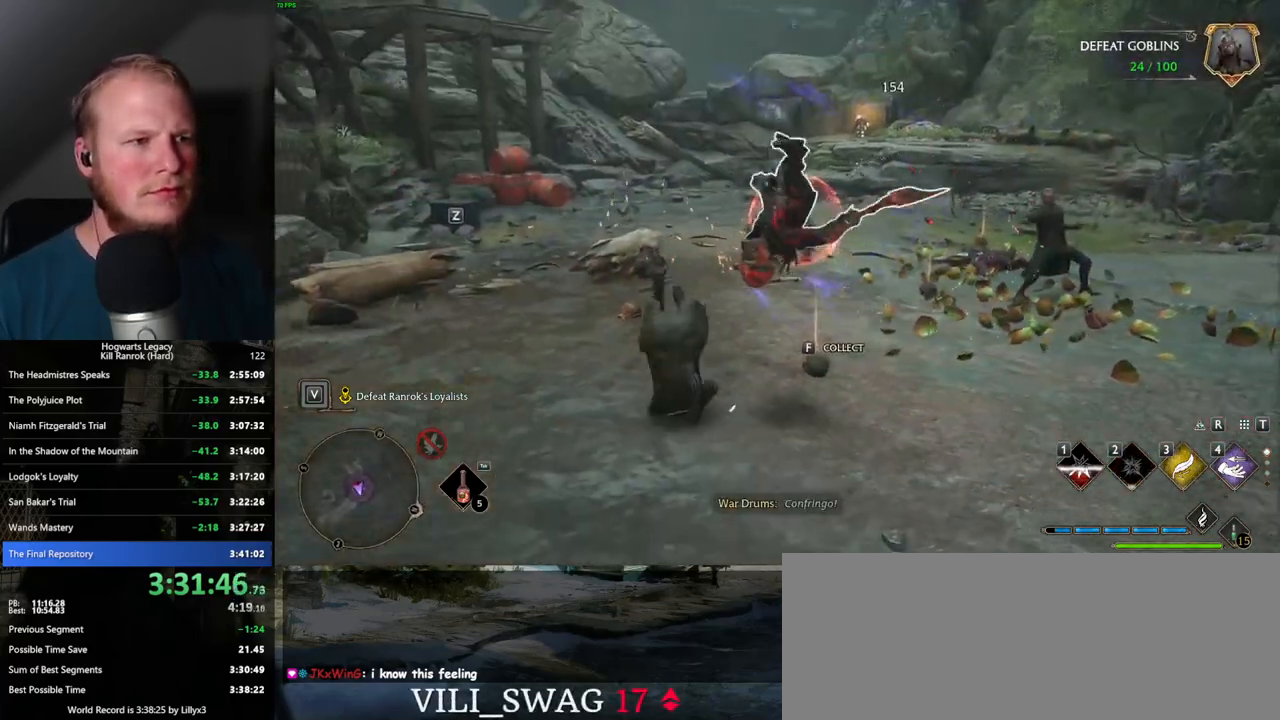
{"keys": ["w"], "mouse": [], "events": [[217, "s", "up"], [317, "w", "down"], [484, "a", "up"]]}
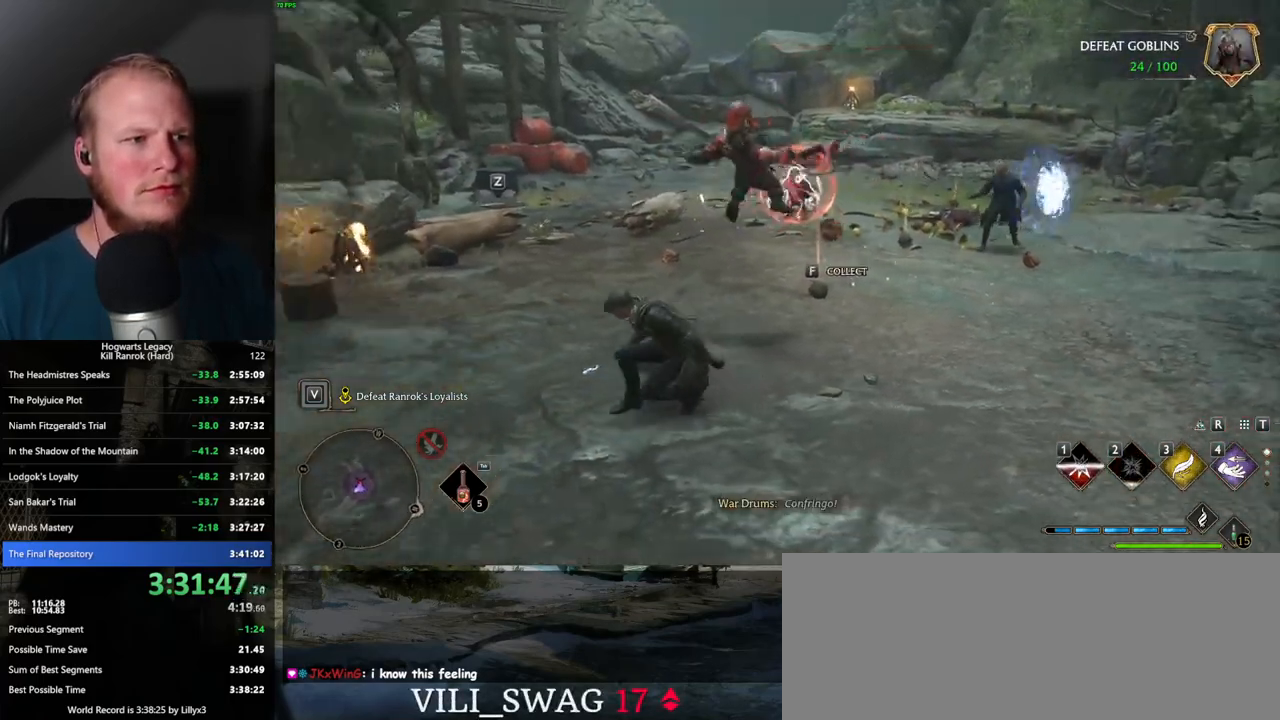
{"keys": ["w"], "mouse": [], "events": [[67, "z", "down"], [184, "z", "up"]]}
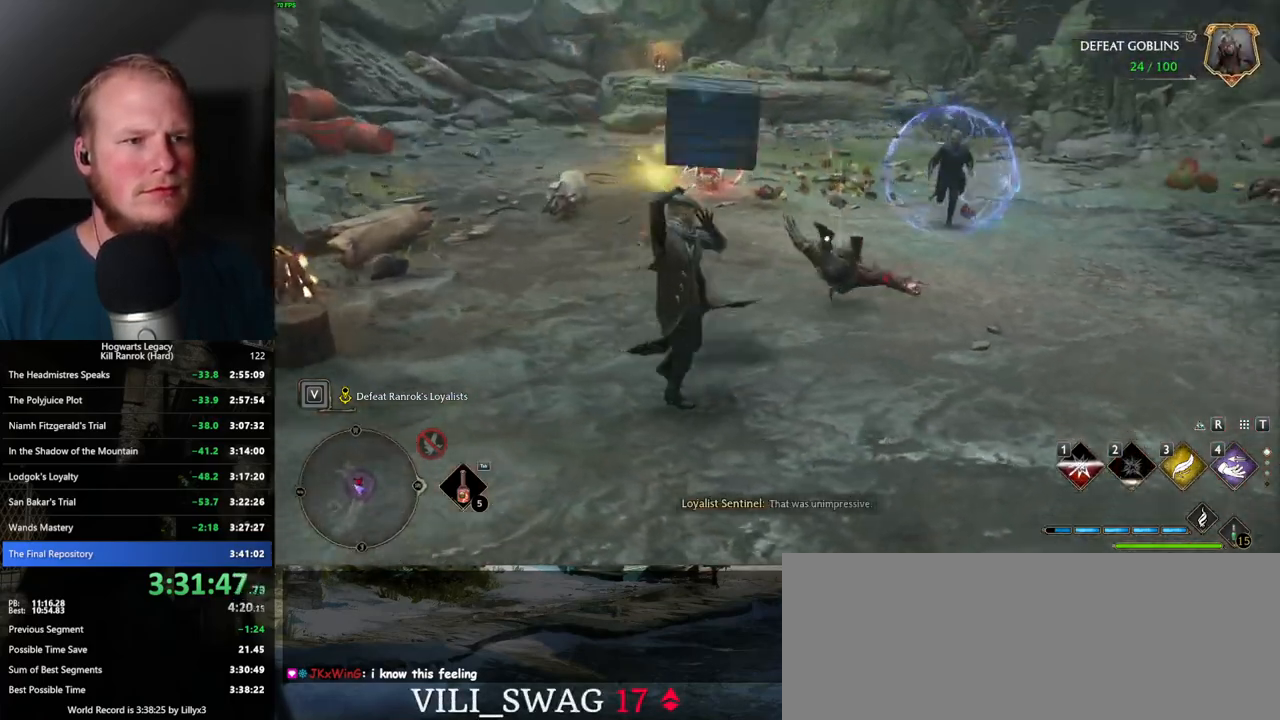
{"keys": ["w"], "mouse": [], "events": []}
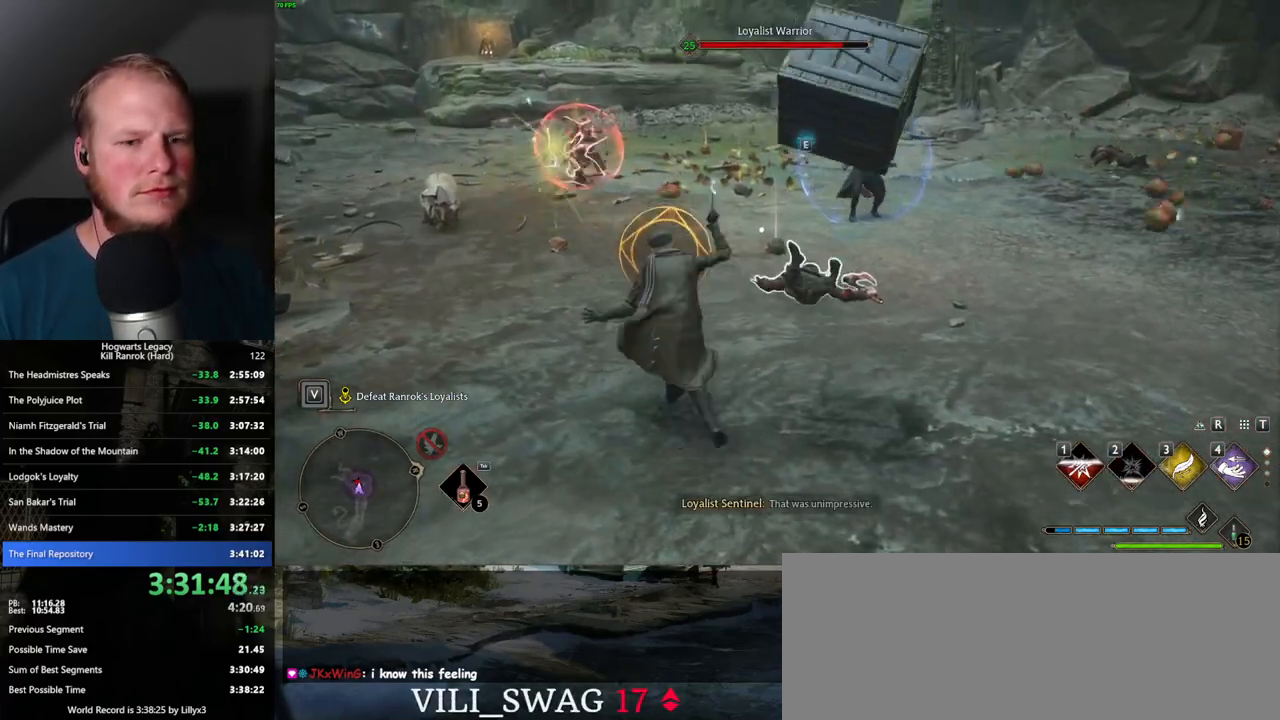
{"keys": ["a"], "mouse": [], "events": [[150, "space", "down"], [267, "space", "up"], [334, "a", "down"], [467, "w", "up"]]}
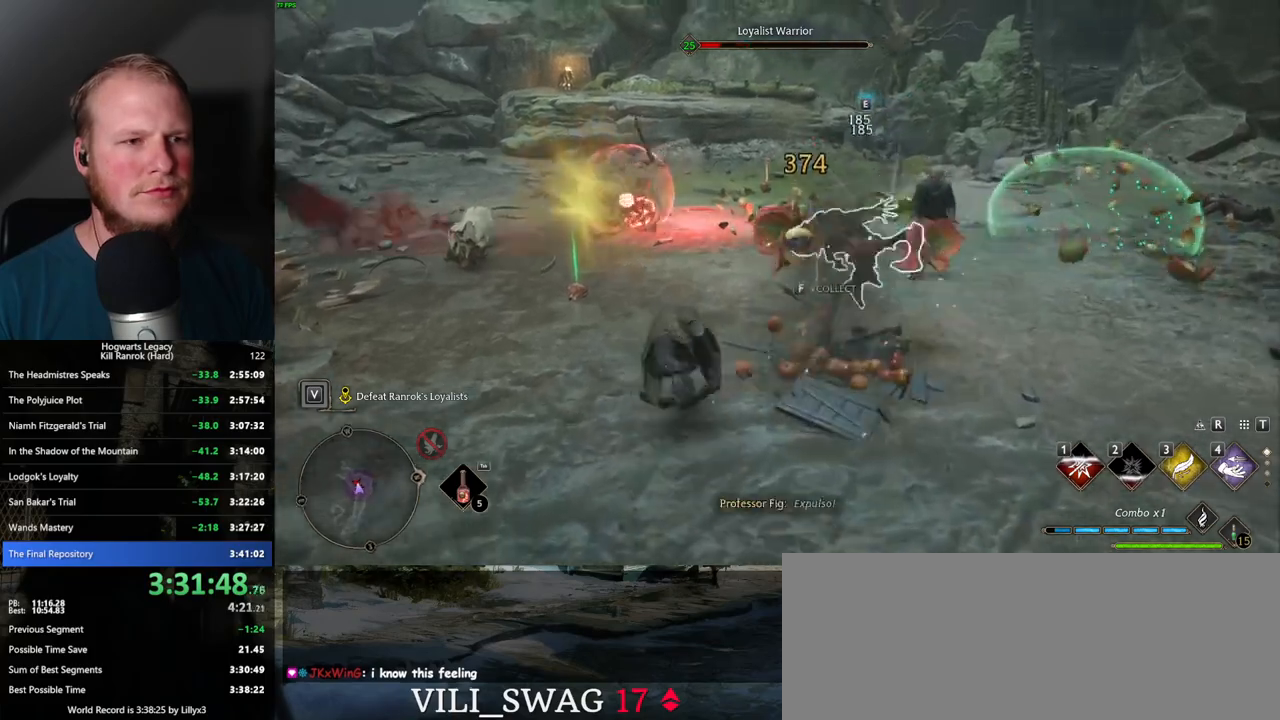
{"keys": ["w"], "mouse": [], "events": [[150, "w", "down"], [250, "a", "up"]]}
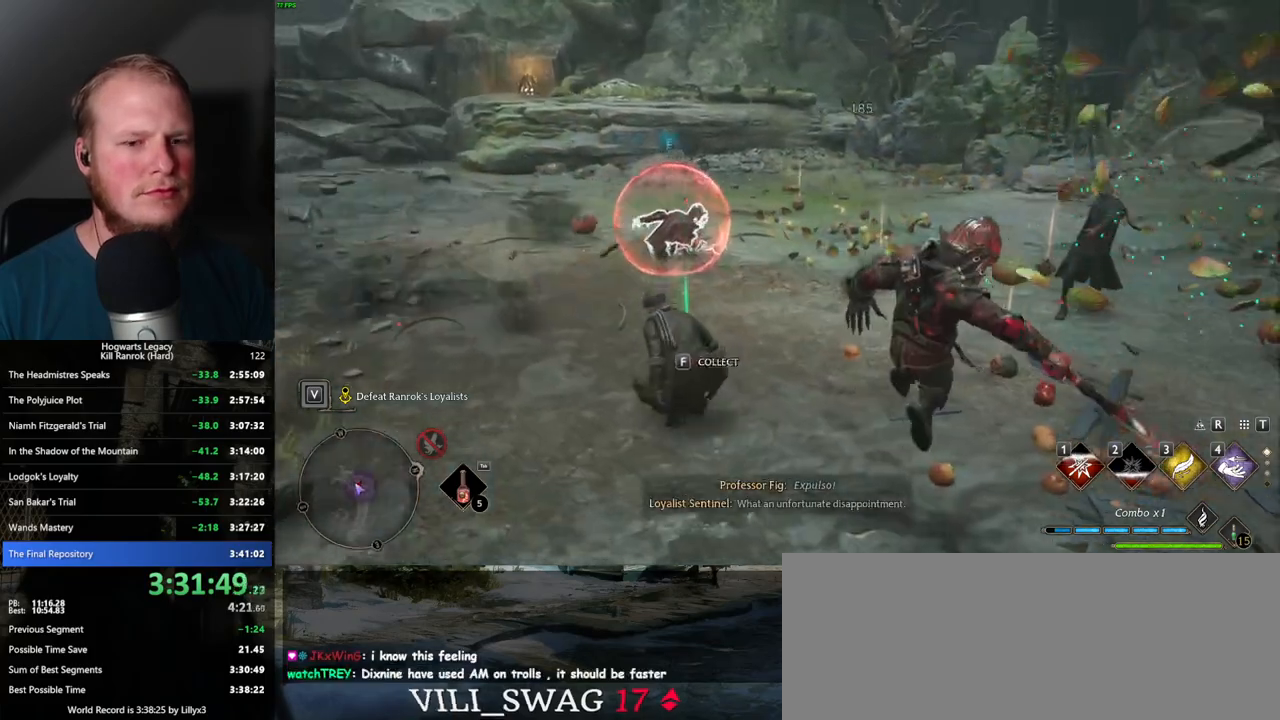
{"keys": ["w"], "mouse": [], "events": [[100, "mouse_wheel", "down"], [200, "mouse_wheel", "up"]]}
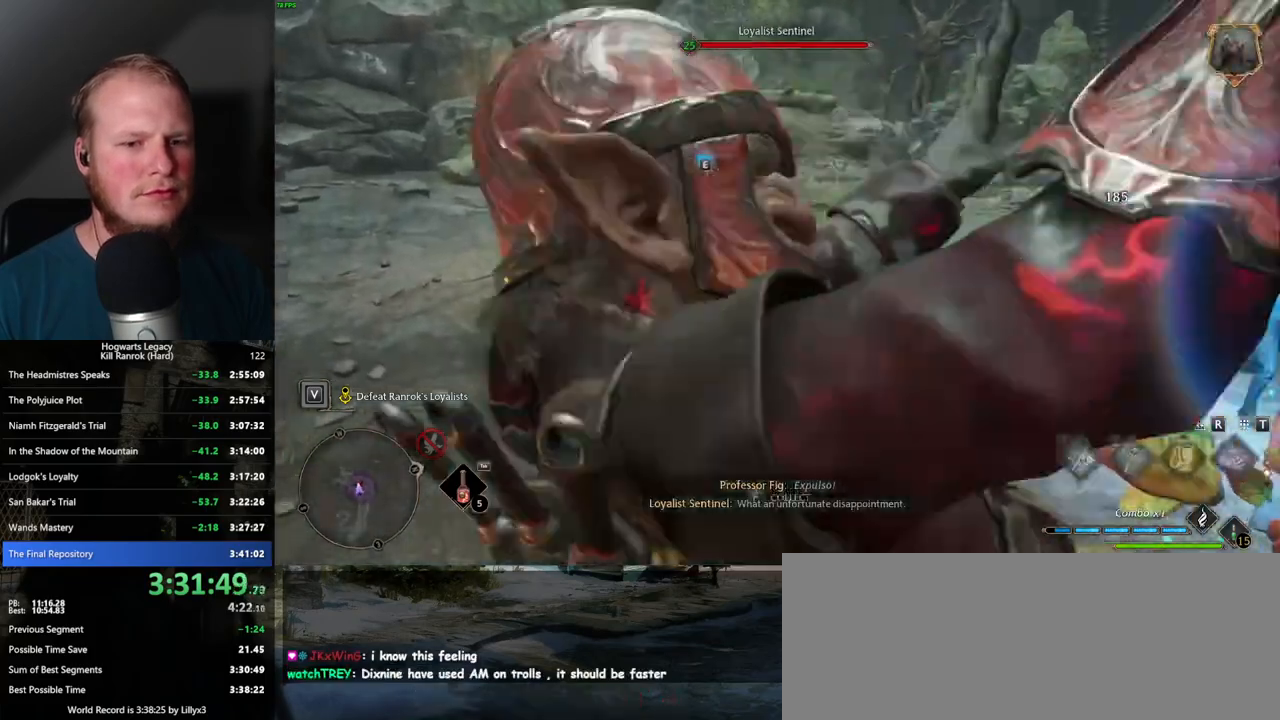
{"keys": ["w"], "mouse": [], "events": [[200, "2", "down"], [317, "2", "up"]]}
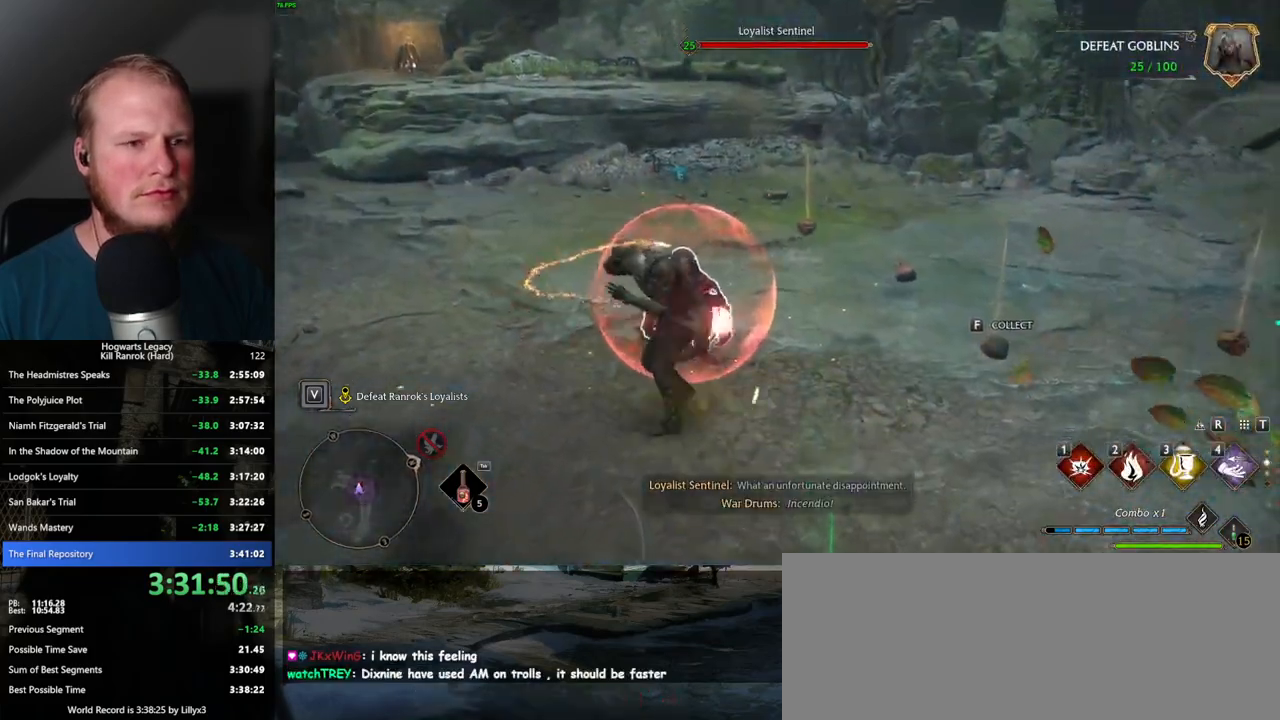
{"keys": ["s"], "mouse": [], "events": [[167, "w", "up"], [350, "a", "down"], [350, "s", "down"], [400, "a", "up"]]}
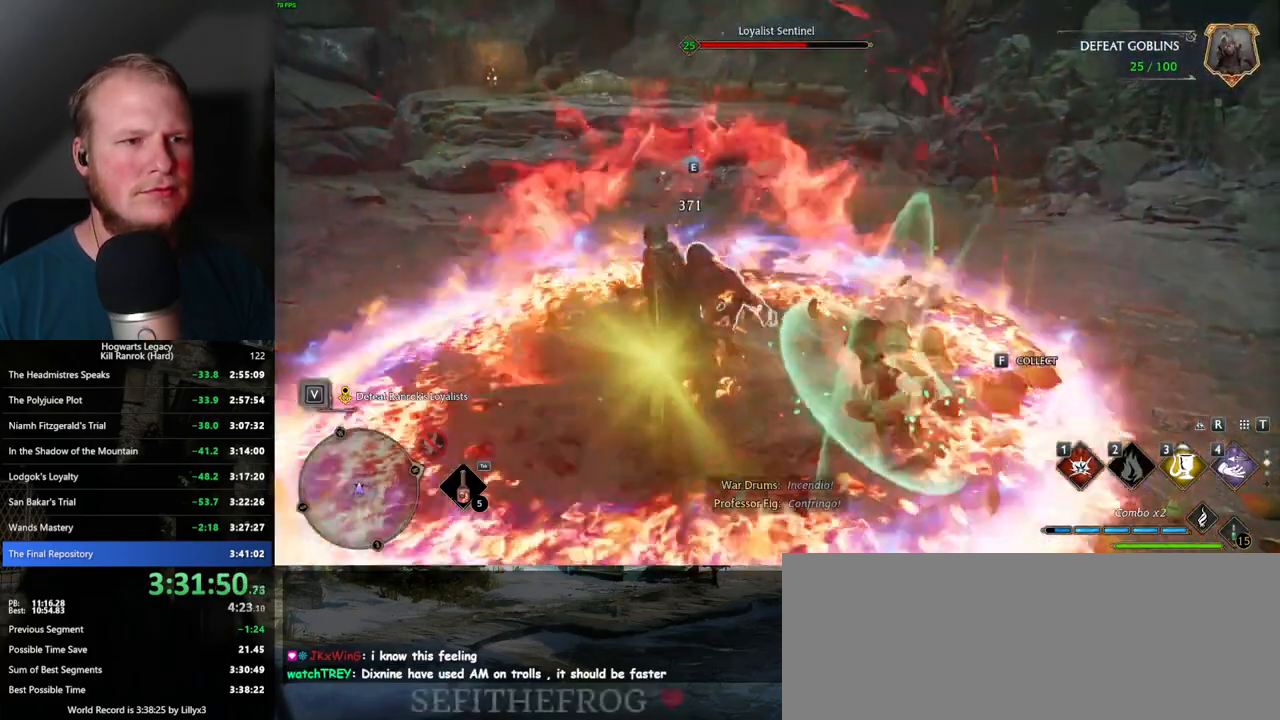
{"keys": ["s"], "mouse": [], "events": [[167, "mouse_left", "down"], [250, "mouse_left", "up"], [367, "mouse_left", "down"], [450, "mouse_left", "up"]]}
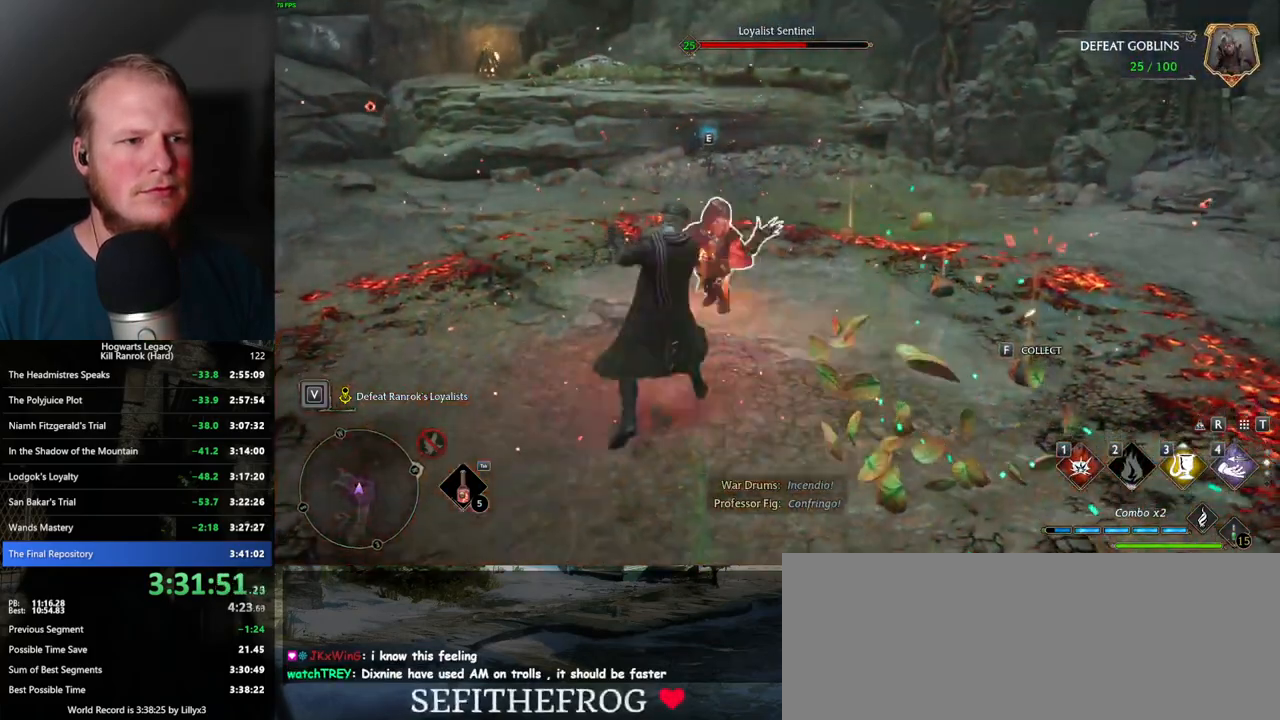
{"keys": ["d", "s"], "mouse": [], "events": [[67, "mouse_left", "down"], [150, "mouse_left", "up"], [234, "mouse_left", "down"], [317, "mouse_left", "up"], [400, "mouse_left", "down"], [417, "d", "down"], [500, "mouse_left", "up"]]}
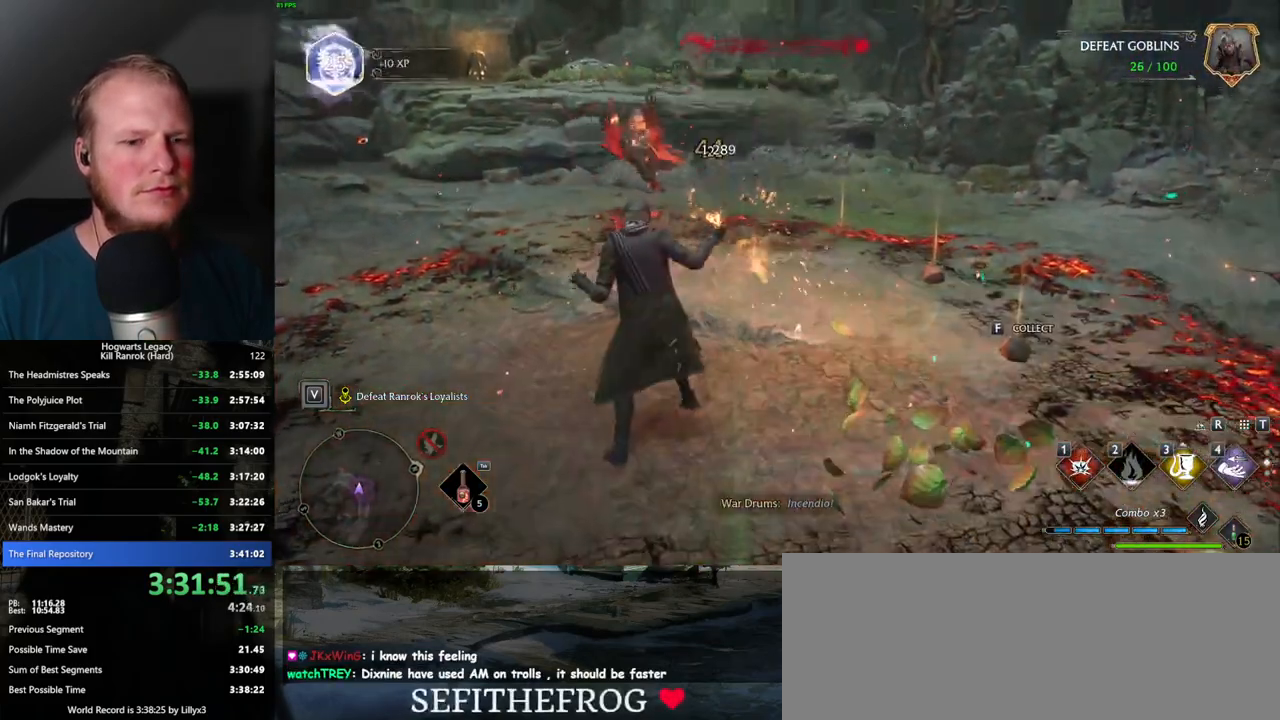
{"keys": ["d", "s"], "mouse": [], "events": [[84, "mouse_left", "down"], [184, "mouse_left", "up"]]}
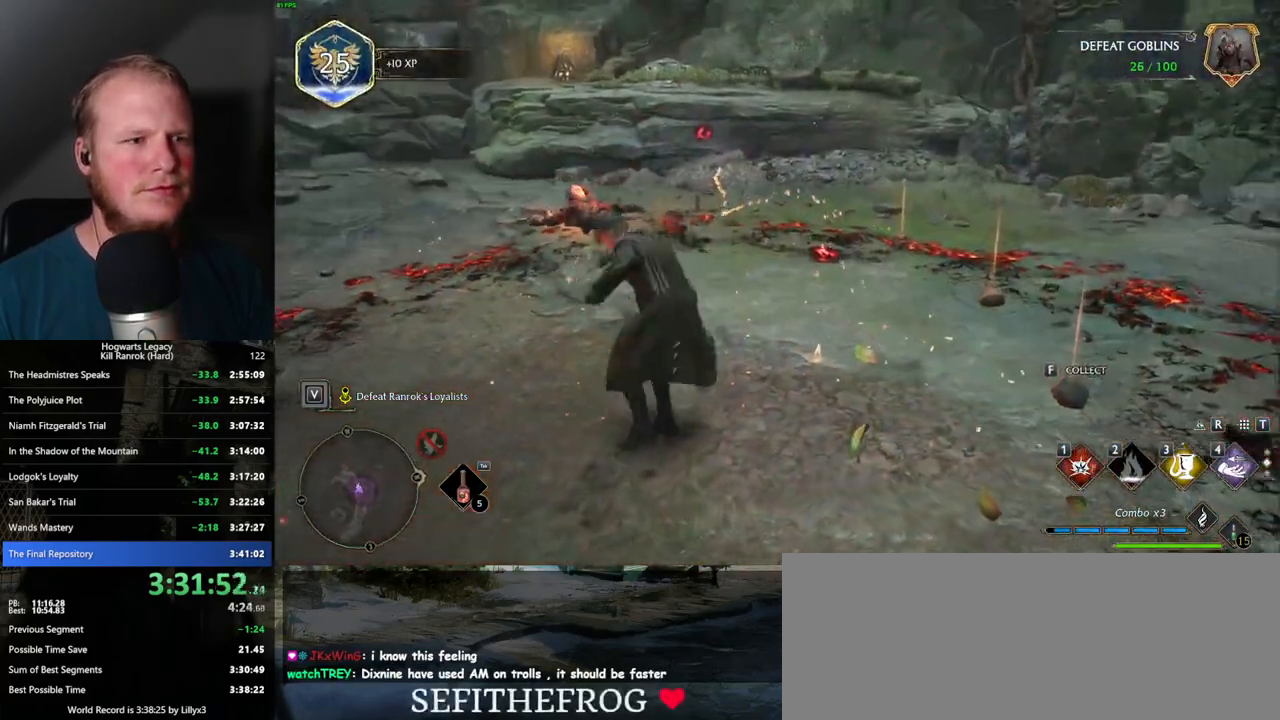
{"keys": ["w"], "mouse": [], "events": [[117, "d", "up"], [184, "a", "down"], [184, "s", "up"], [334, "w", "down"], [384, "a", "up"]]}
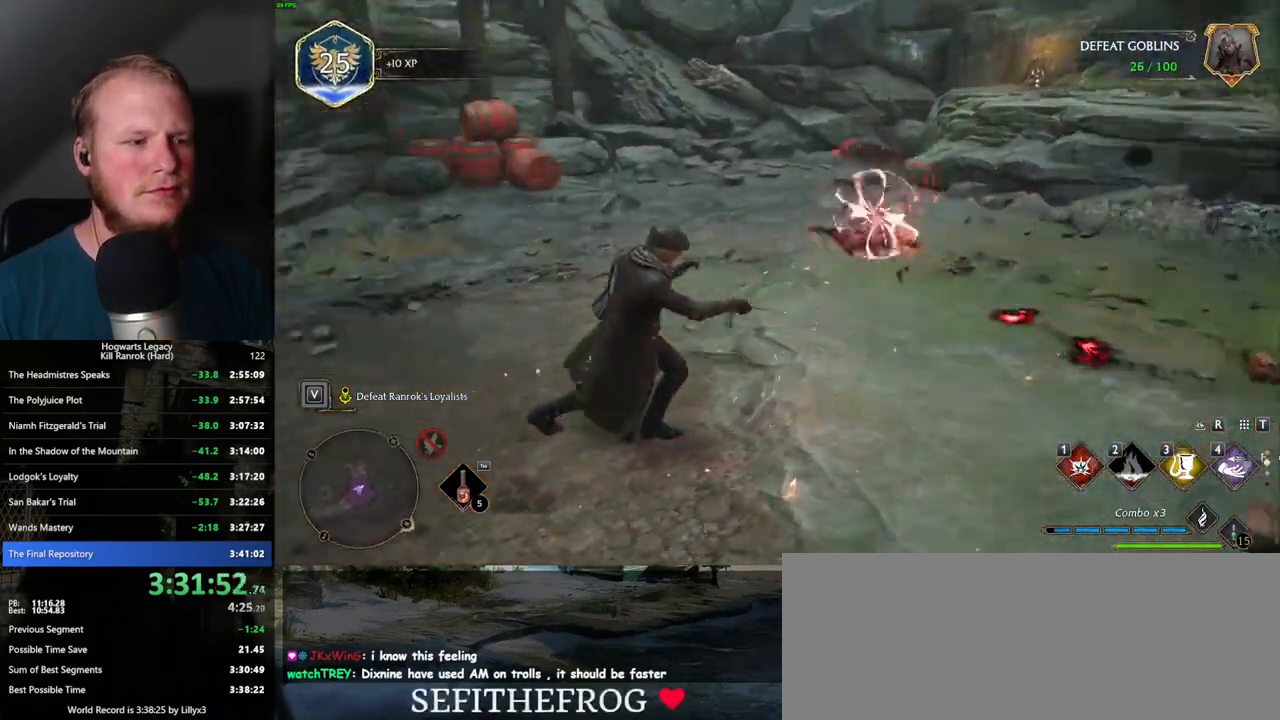
{"keys": ["w"], "mouse": [], "events": []}
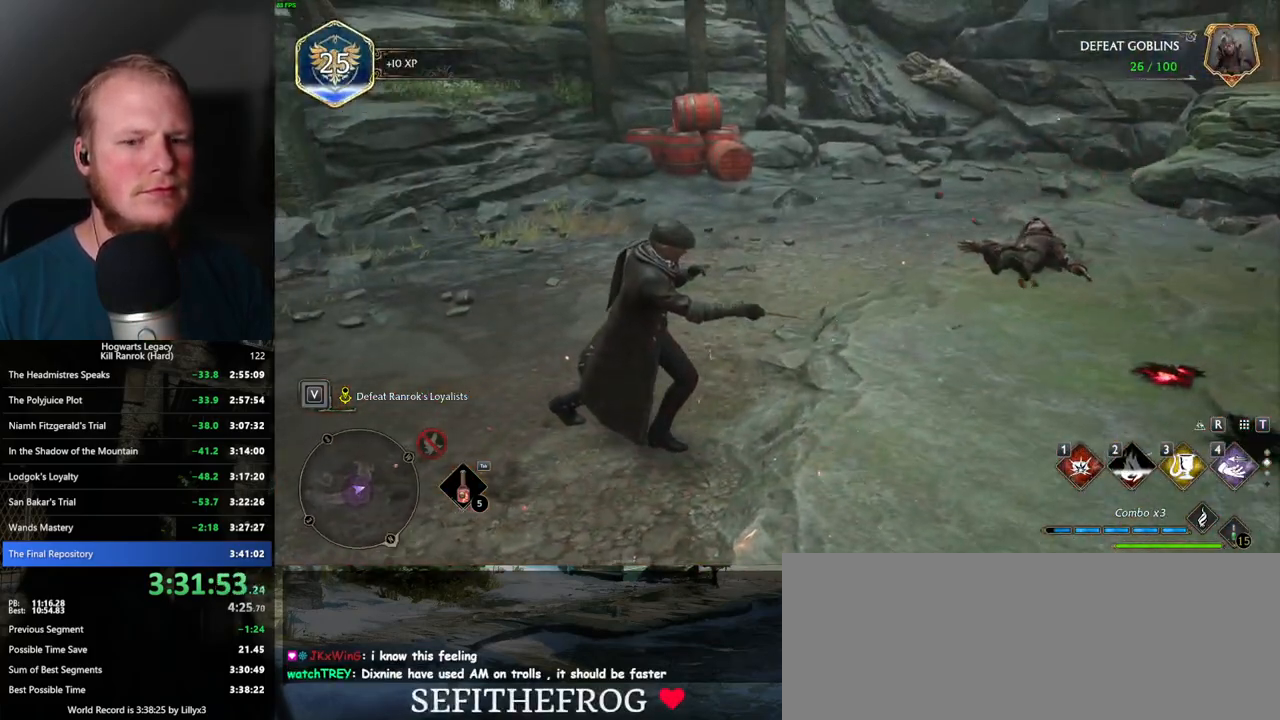
{"keys": ["w"], "mouse": [], "events": [[84, "a", "down"], [317, "a", "up"]]}
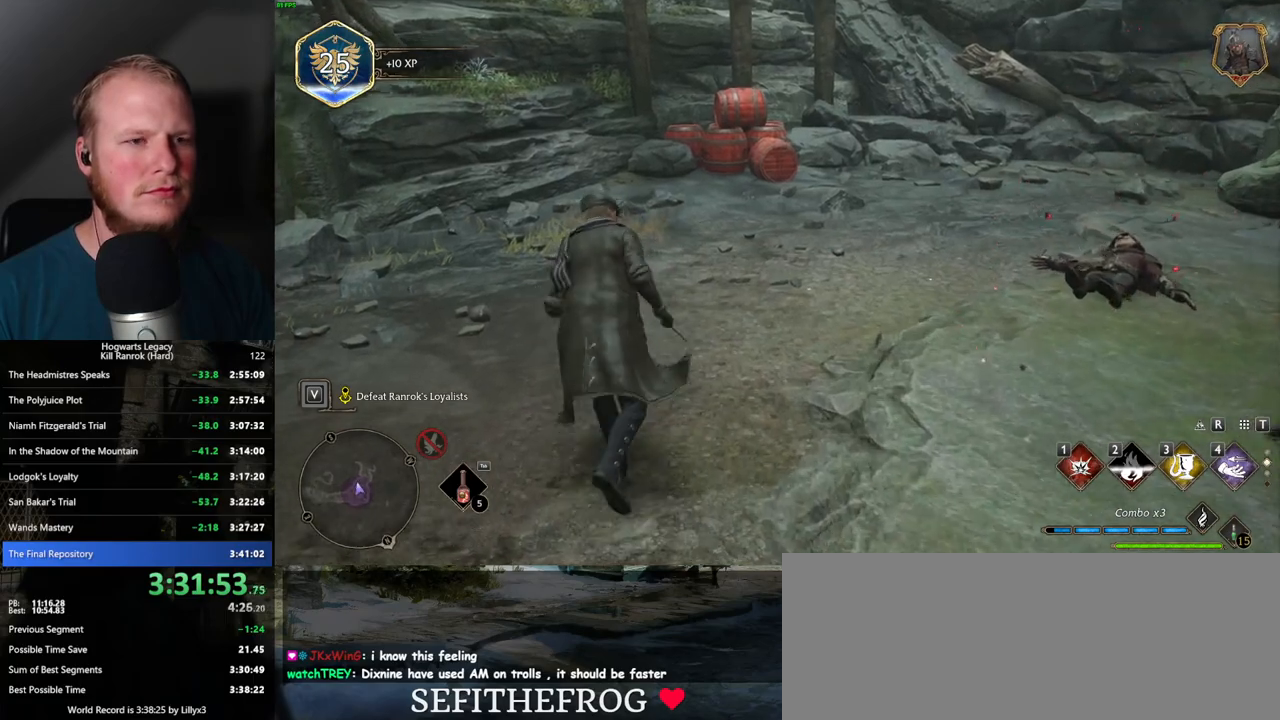
{"keys": ["w"], "mouse": [], "events": [[134, "a", "down"], [317, "a", "up"]]}
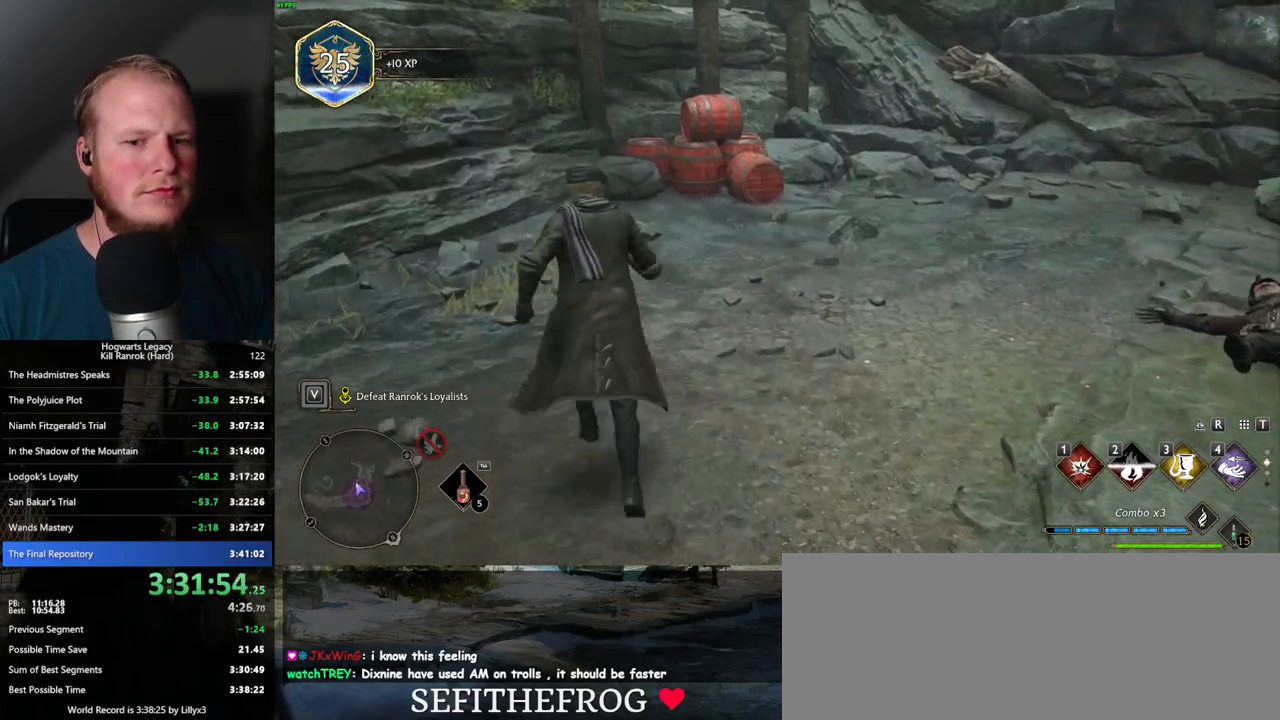
{"keys": ["w"], "mouse": [], "events": []}
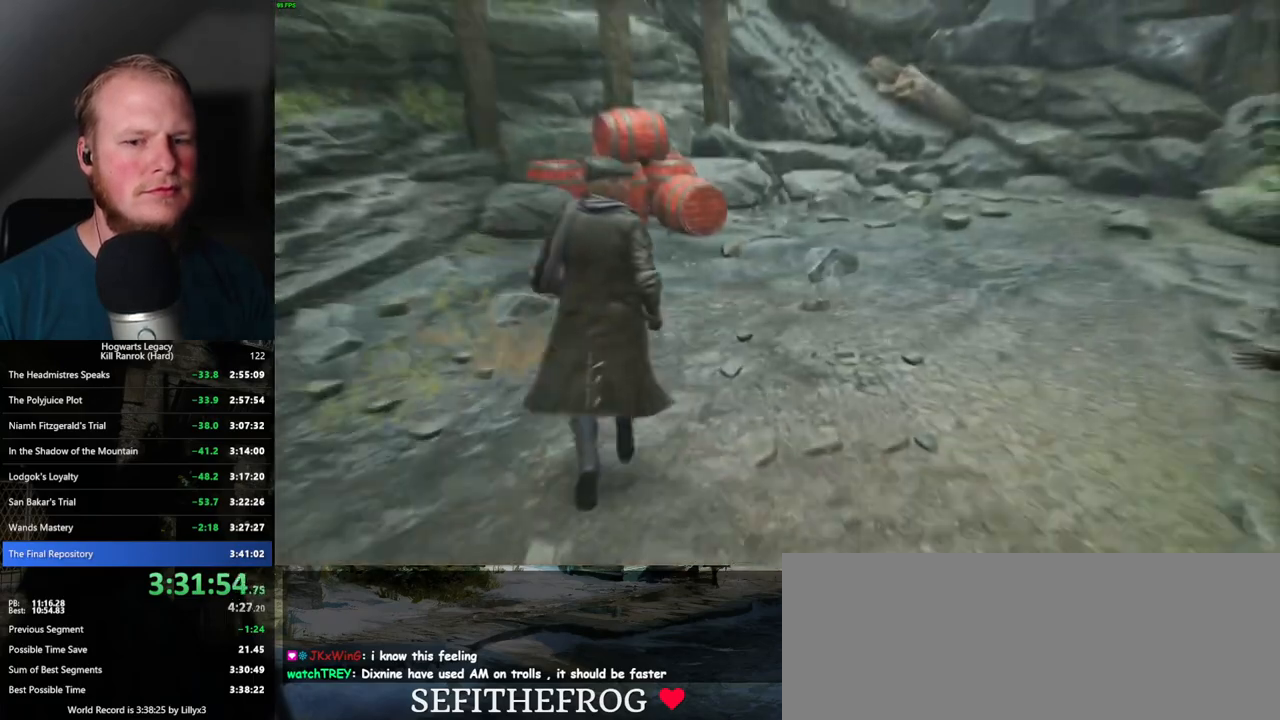
{"keys": ["w"], "mouse": [], "events": []}
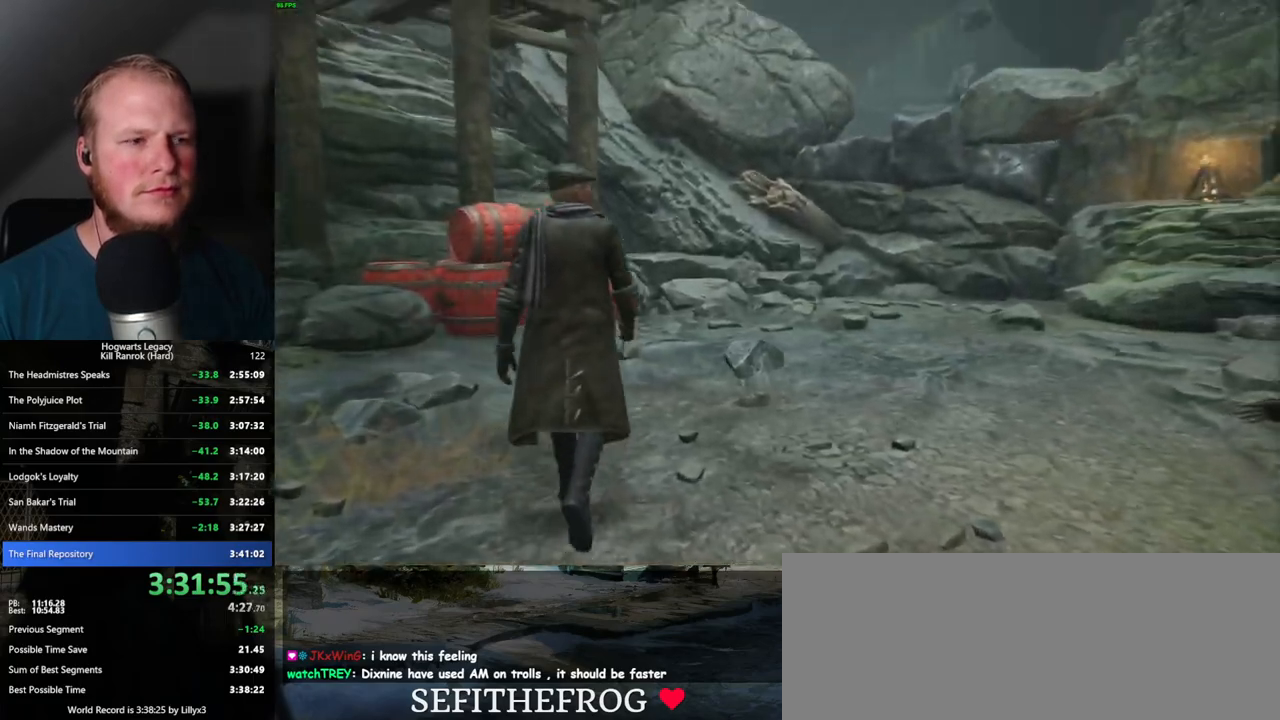
{"keys": ["w"], "mouse": [], "events": [[250, "tab", "down"], [367, "tab", "up"]]}
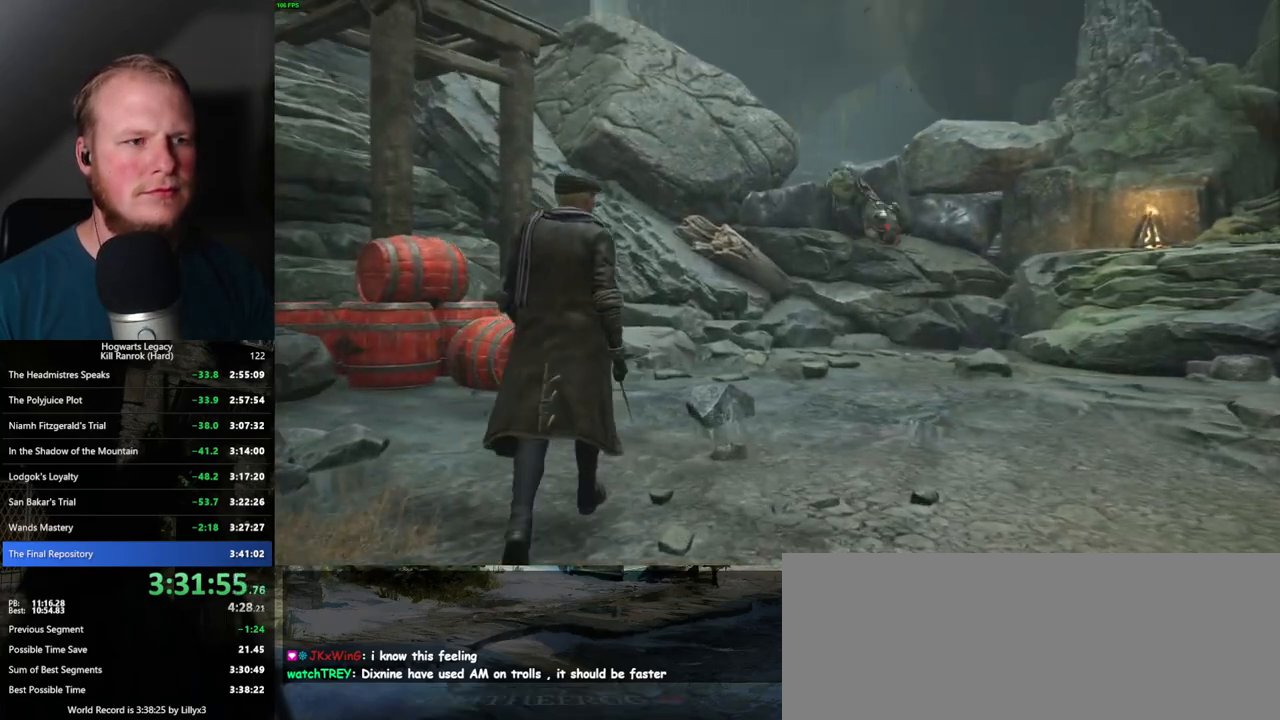
{"keys": ["a"], "mouse": [], "events": [[134, "a", "down"], [150, "w", "up"]]}
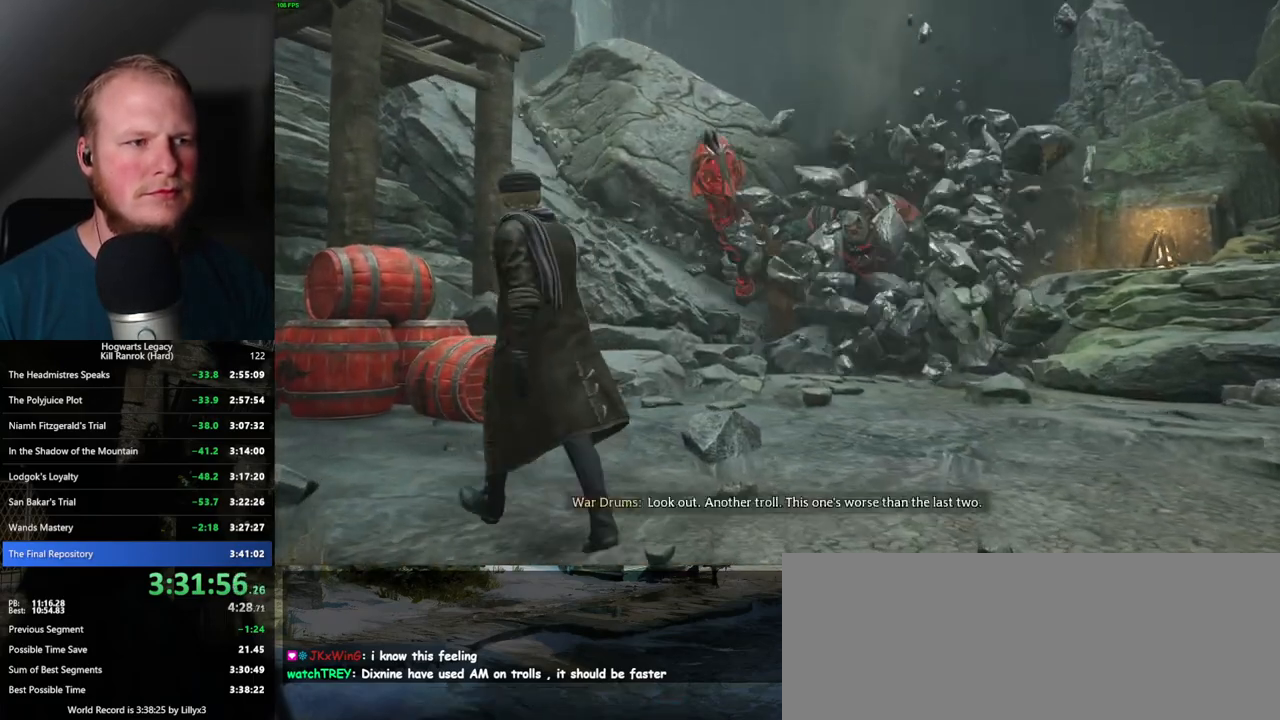
{"keys": ["w"], "mouse": [], "events": [[334, "w", "down"], [384, "a", "up"]]}
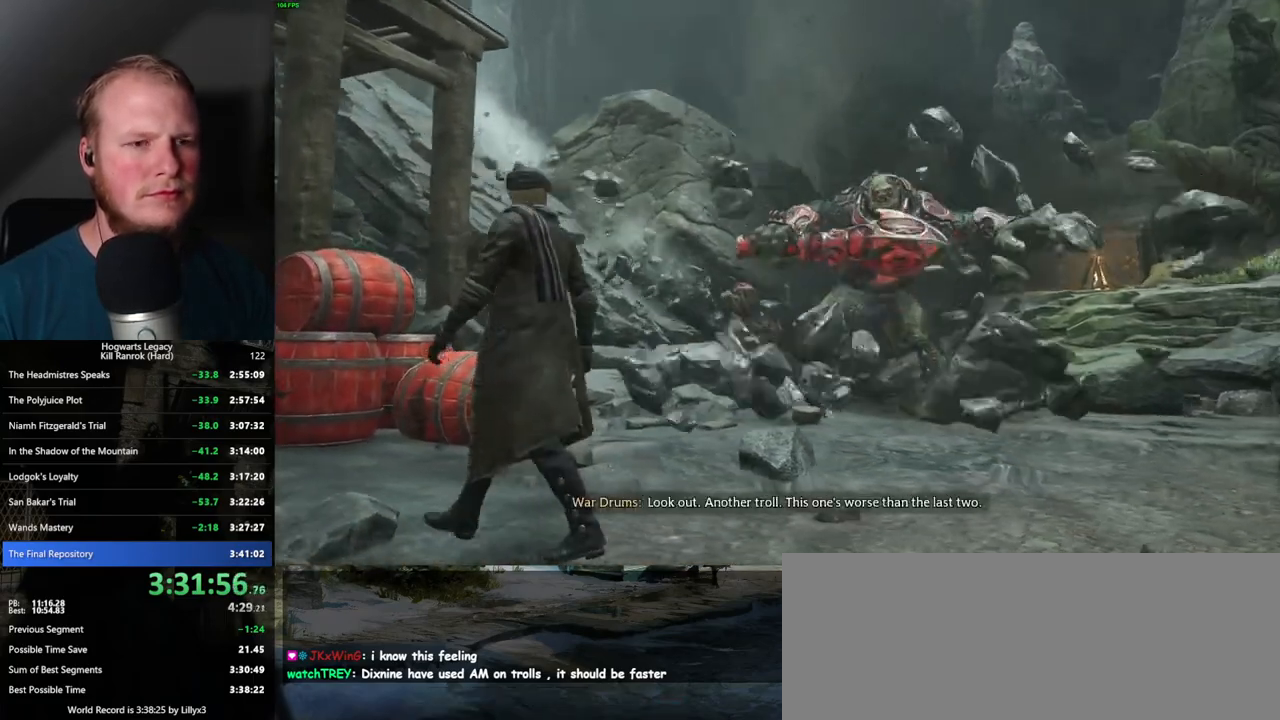
{"keys": ["w"], "mouse": [], "events": [[17, "w", "up"], [334, "w", "down"]]}
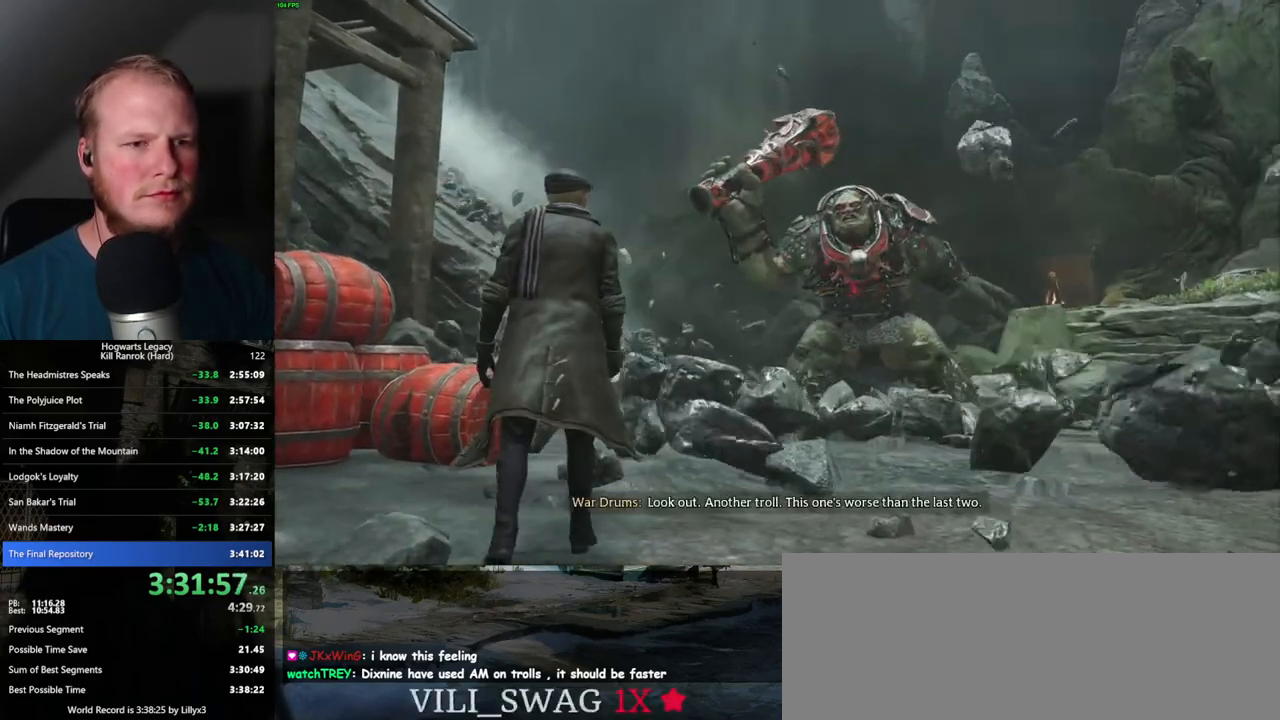
{"keys": [], "mouse": [], "events": [[134, "w", "up"]]}
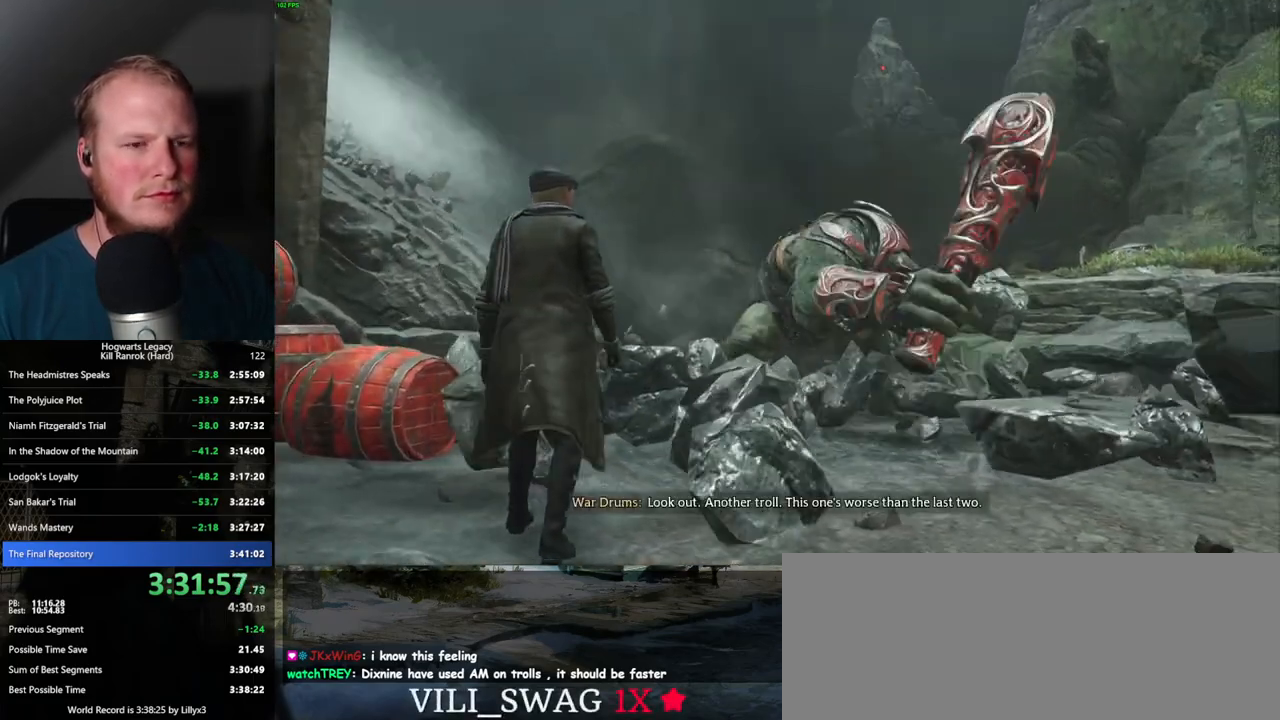
{"keys": ["w"], "mouse": [], "events": [[384, "w", "down"]]}
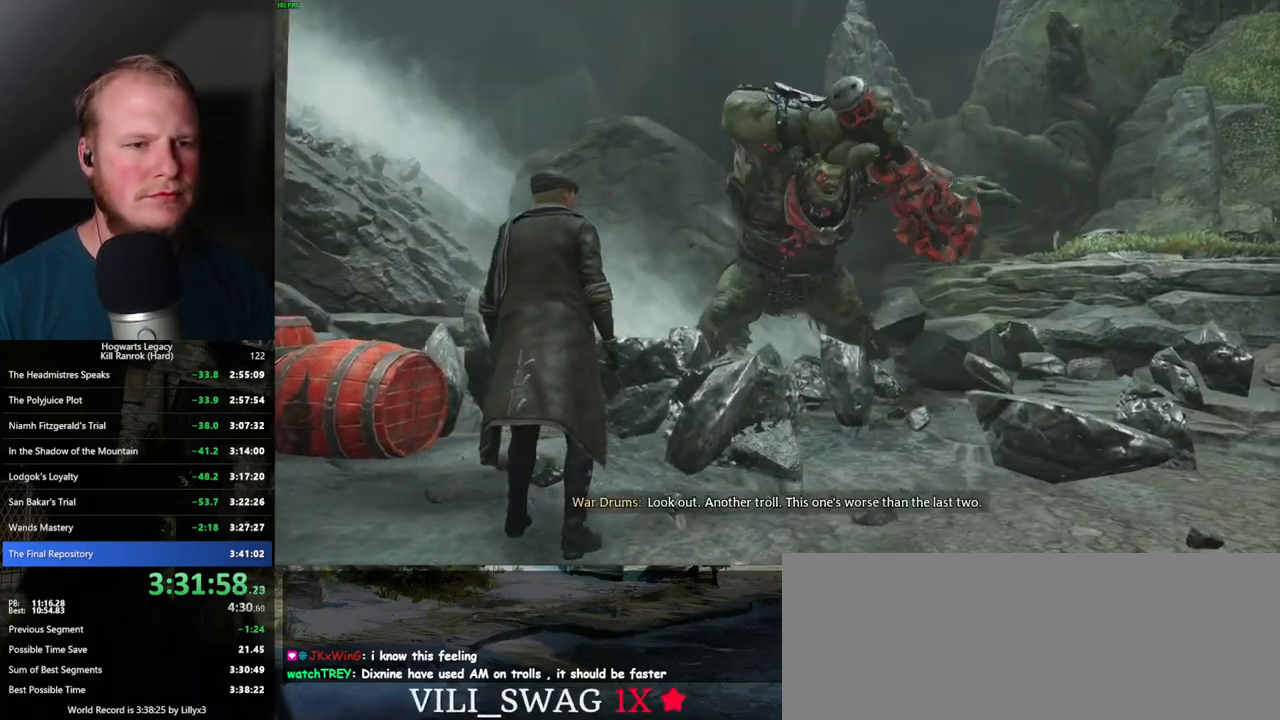
{"keys": [], "mouse": [], "events": [[150, "w", "up"]]}
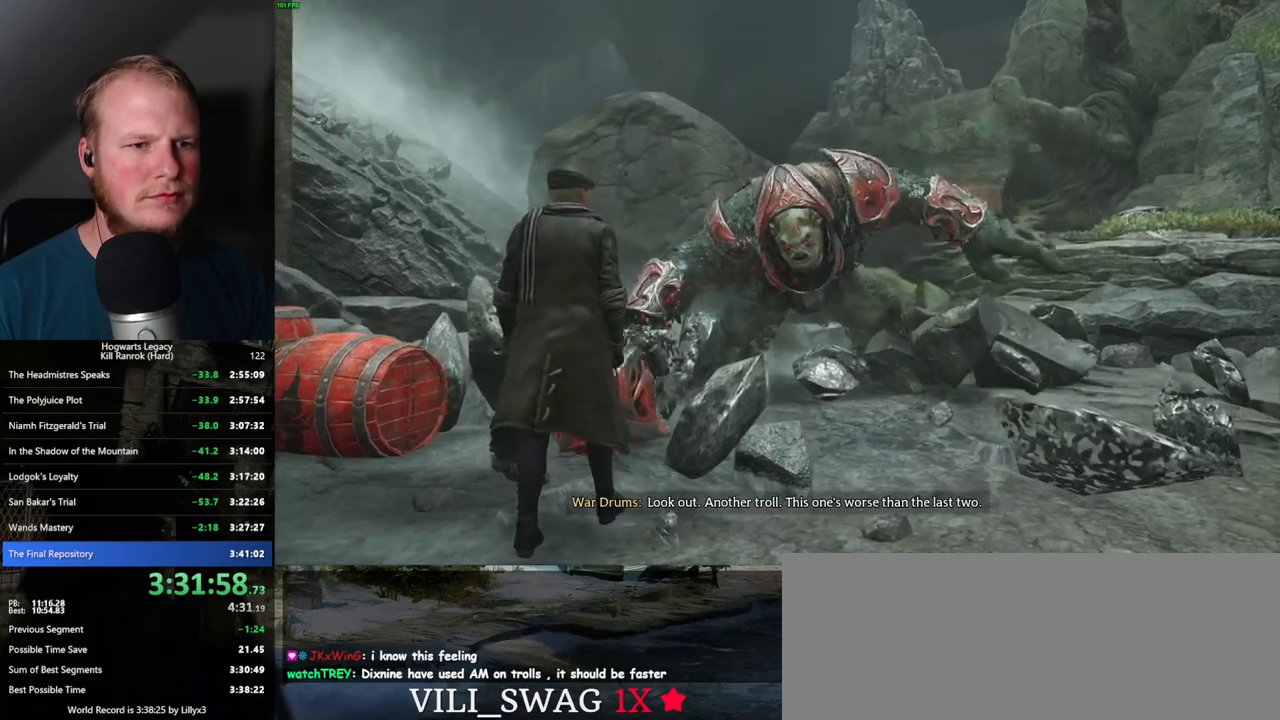
{"keys": [], "mouse": [], "events": [[100, "tab", "down"], [234, "tab", "up"]]}
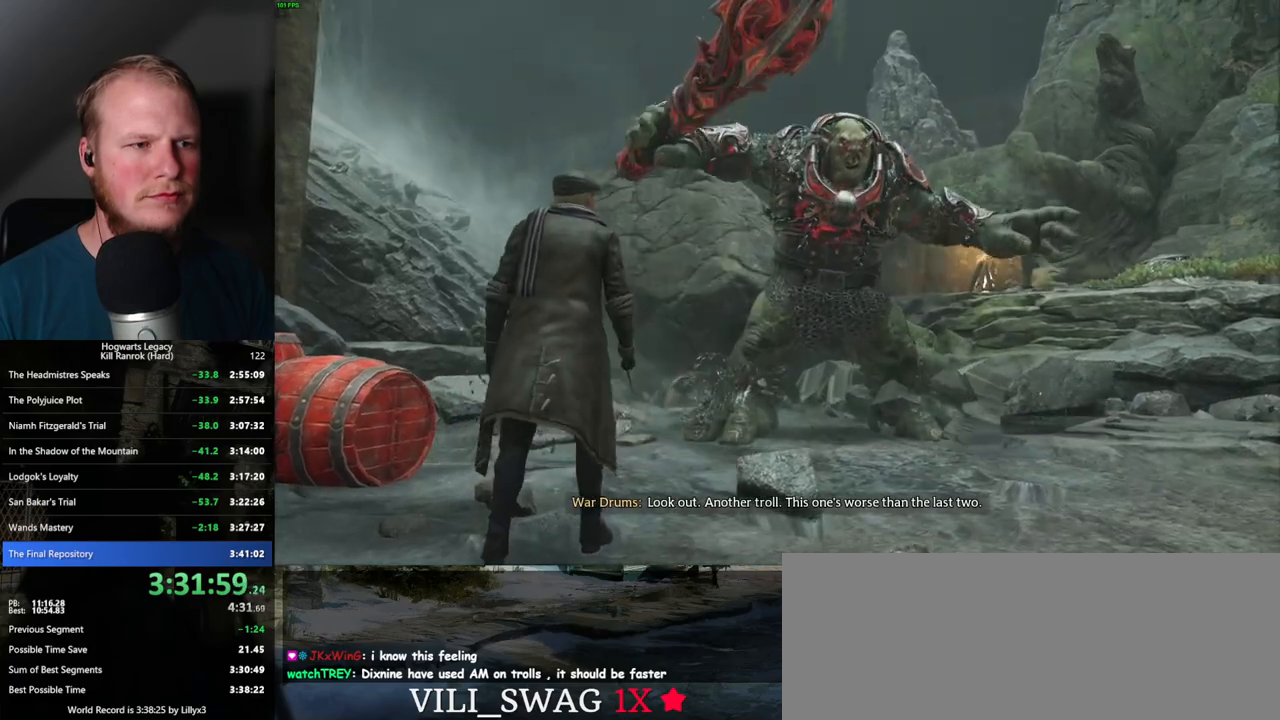
{"keys": [], "mouse": [], "events": [[217, "tab", "down"], [334, "tab", "up"]]}
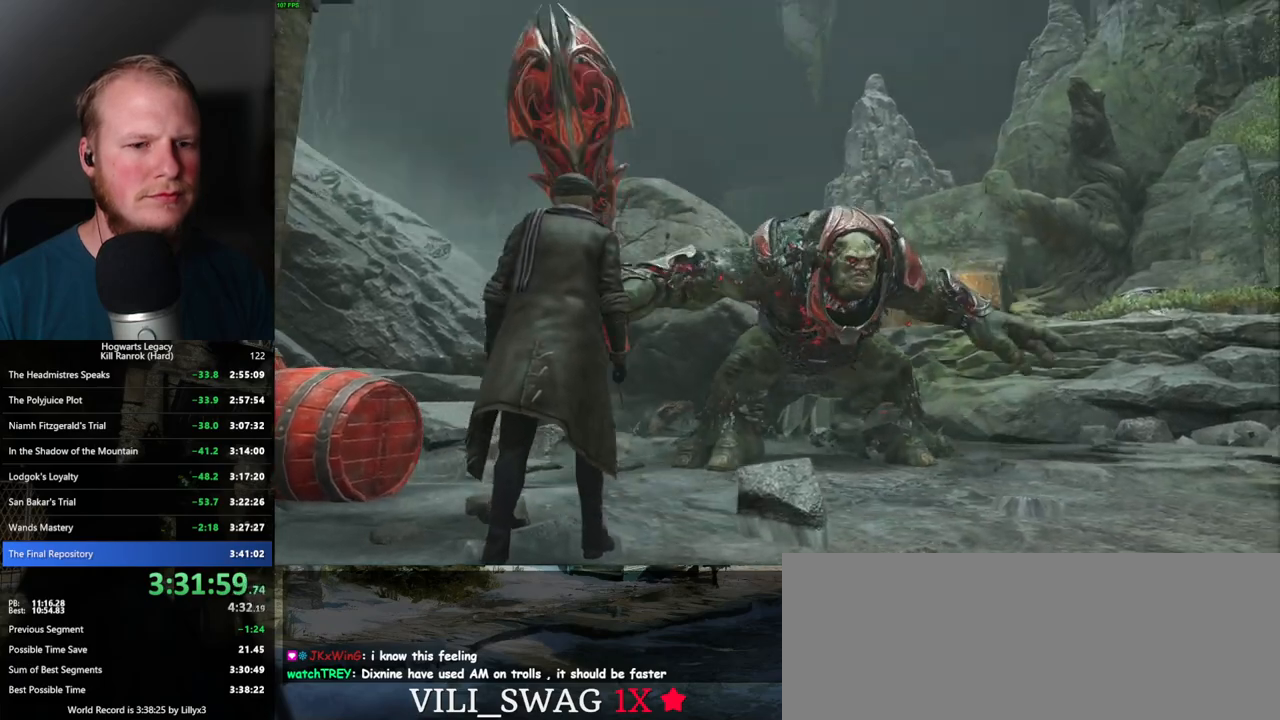
{"keys": ["tab"], "mouse": [], "events": [[450, "tab", "down"]]}
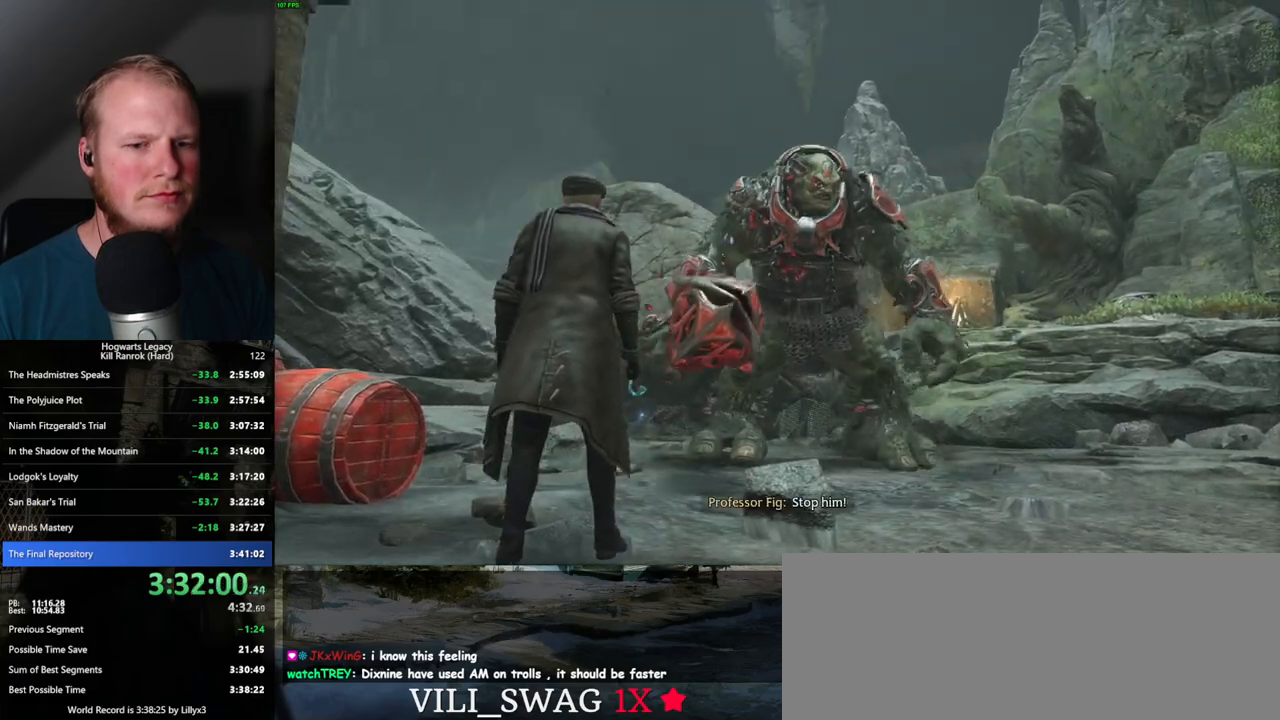
{"keys": ["tab"], "mouse": [], "events": [[67, "tab", "up"], [484, "tab", "down"]]}
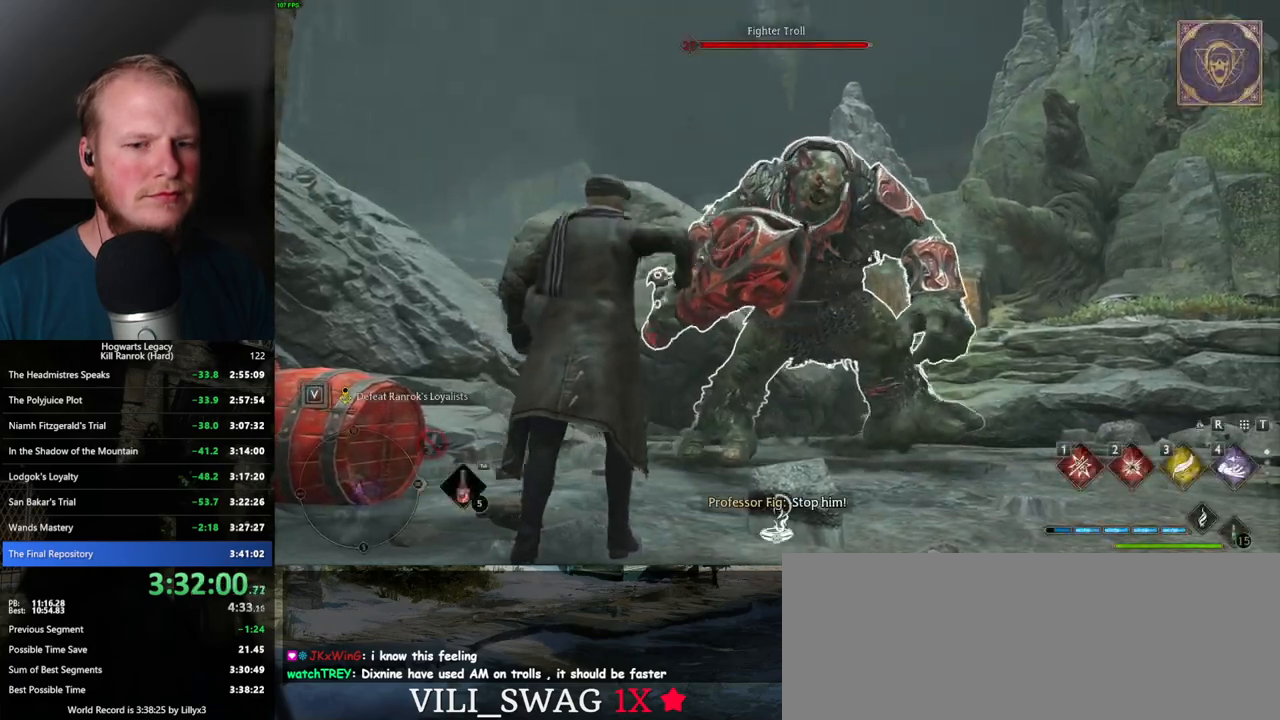
{"keys": ["1", "w"], "mouse": [], "events": [[67, "tab", "up"], [234, "w", "down"], [484, "1", "down"]]}